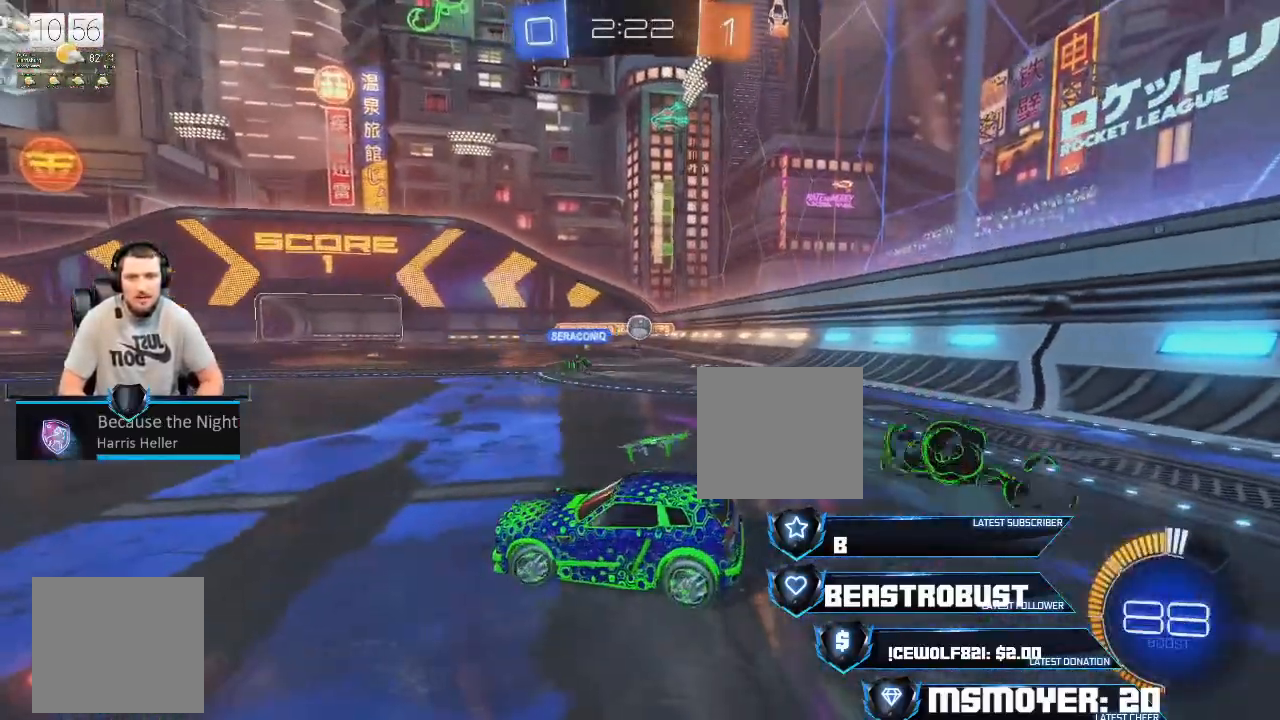
Gameplay with a controller (PlayStation layout); each line is a JSON object with the inputs held at the frame after it. "events" lists button and stick changes between this image and that frame as [ms after this image, input, new state], when the widget could be followed in between.
{"buttons": ["CROSS", "R2"], "left_stick": "right", "right_stick": "center", "events": [[233, "left_stick", "right"], [267, "CROSS", "down"], [267, "L2", "up"], [267, "R2", "down"]]}
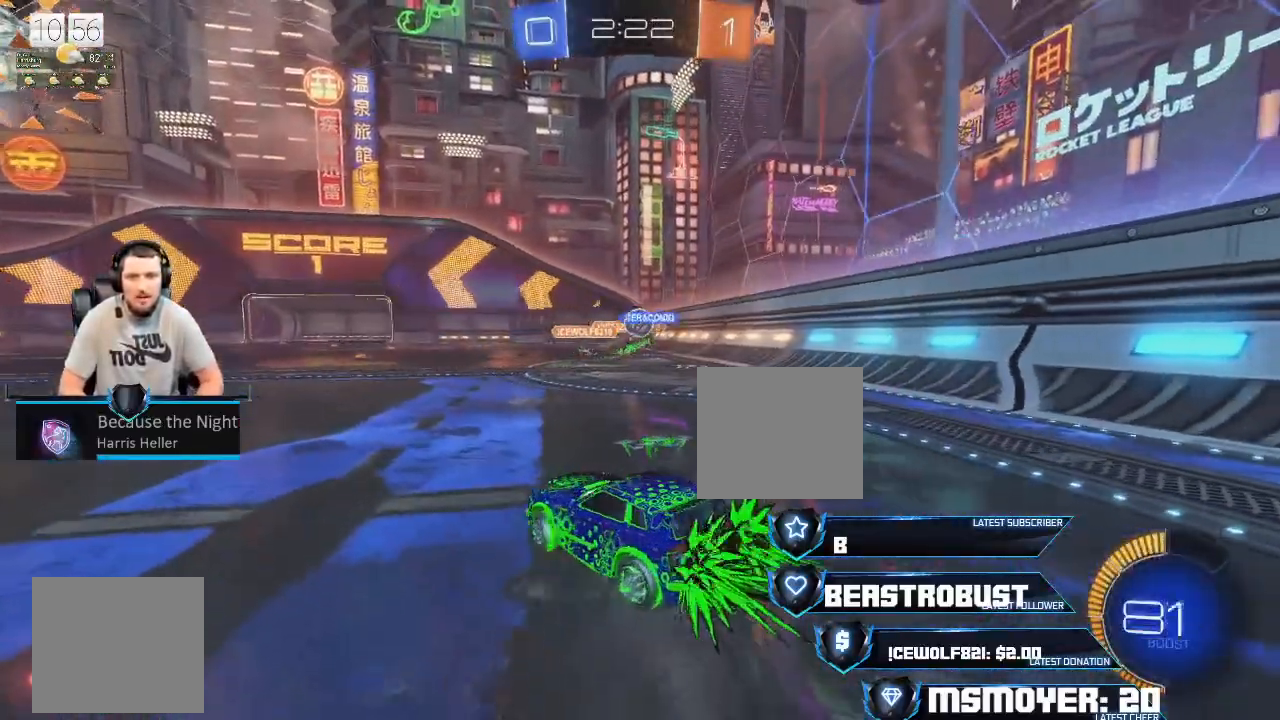
{"buttons": ["L2"], "left_stick": "center", "right_stick": "center", "events": [[100, "CROSS", "up"], [267, "left_stick", "center"], [367, "left_stick", "right"], [400, "R2", "up"], [433, "L2", "down"], [467, "left_stick", "center"]]}
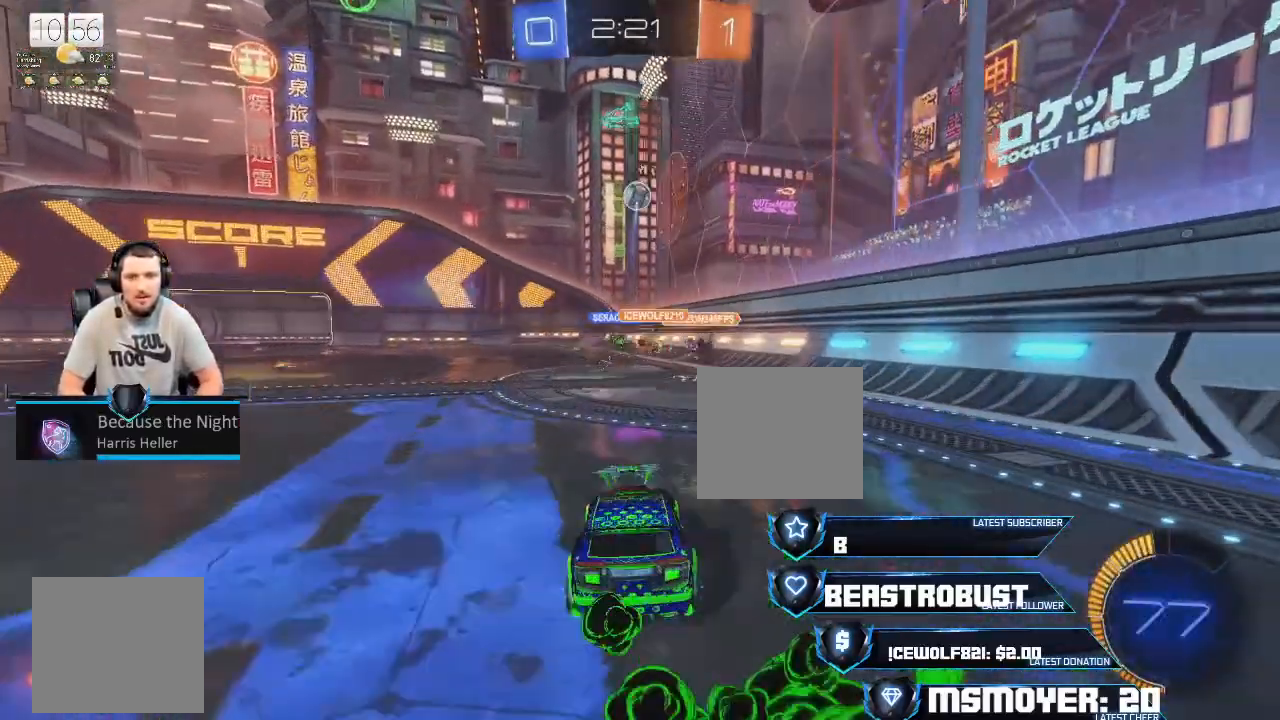
{"buttons": ["CROSS", "R2"], "left_stick": "up-left", "right_stick": "center", "events": [[67, "L2", "up"], [67, "R2", "down"], [133, "CROSS", "down"], [233, "left_stick", "up-left"]]}
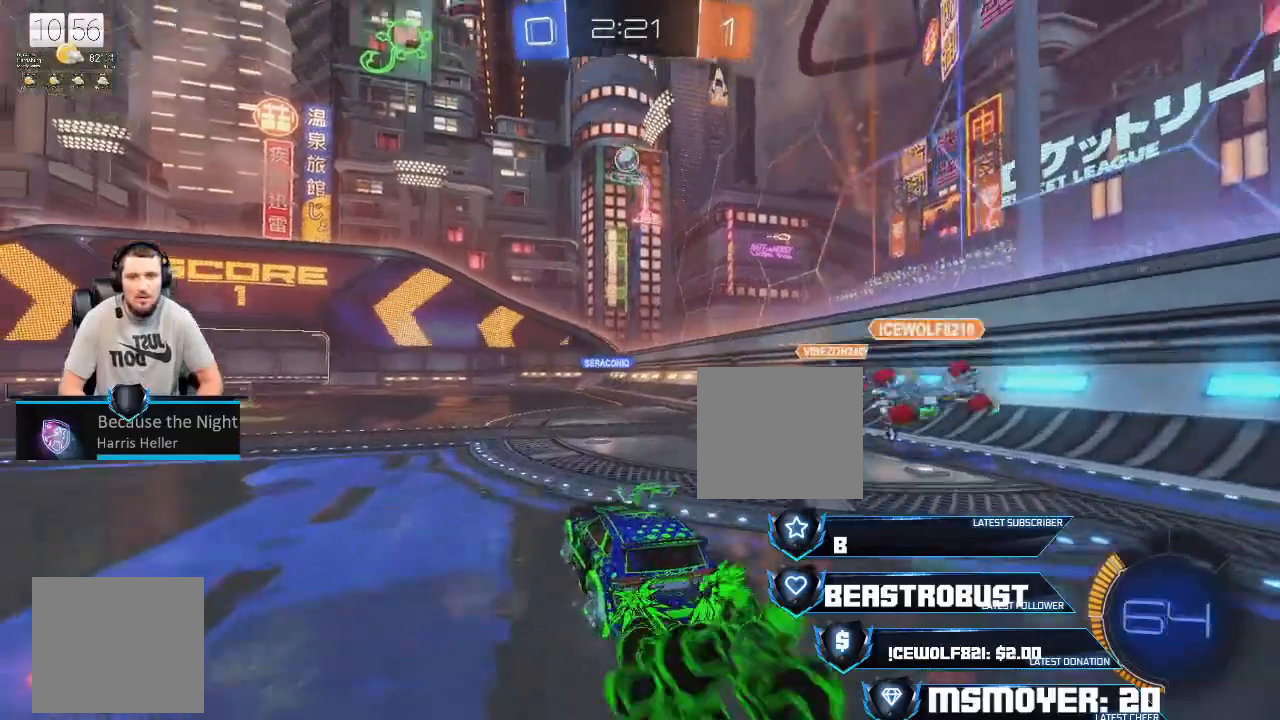
{"buttons": ["CROSS", "R2"], "left_stick": "left", "right_stick": "center", "events": [[367, "left_stick", "left"]]}
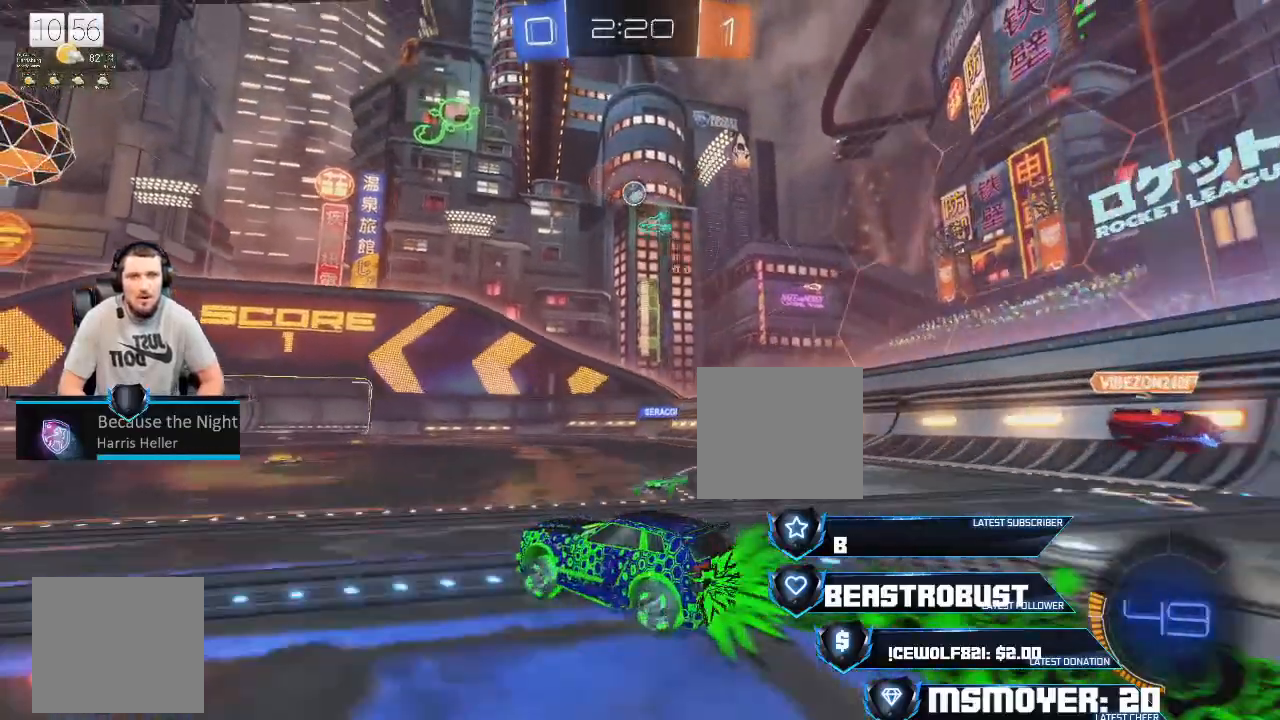
{"buttons": ["R2"], "left_stick": "center", "right_stick": "center", "events": [[67, "CROSS", "up"], [200, "left_stick", "center"]]}
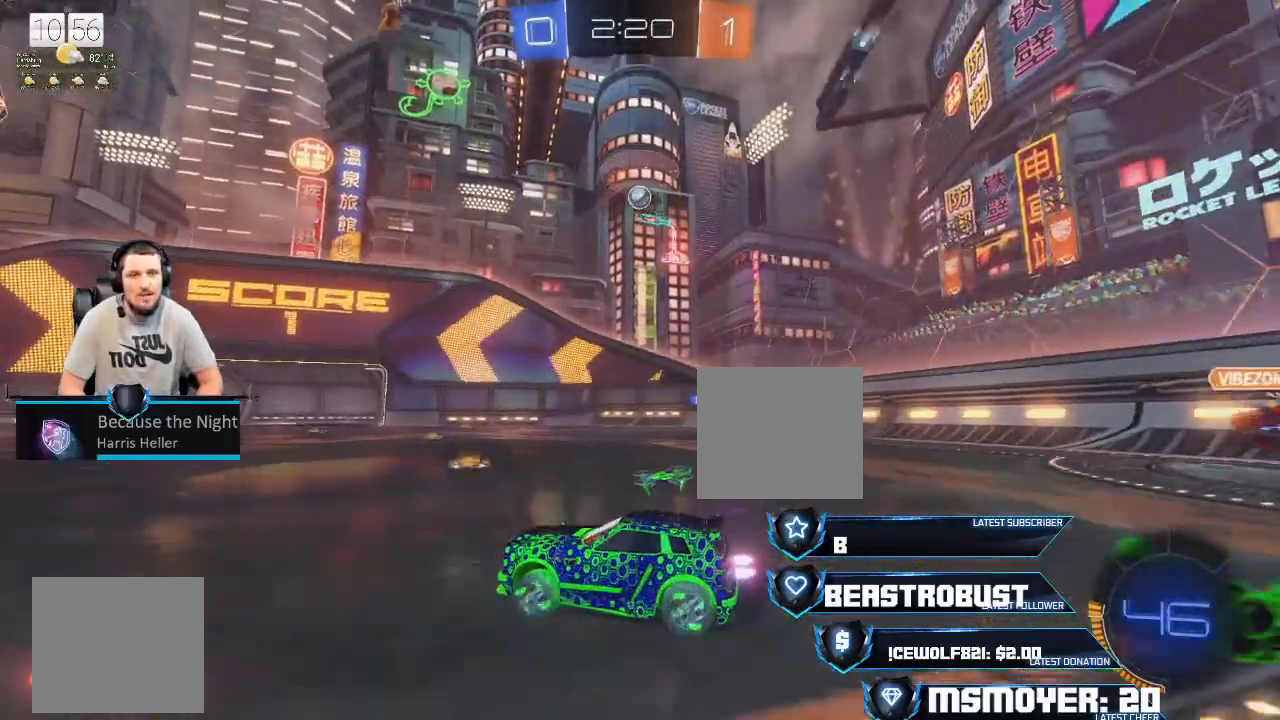
{"buttons": ["R2"], "left_stick": "center", "right_stick": "center", "events": [[300, "left_stick", "left"], [367, "left_stick", "center"]]}
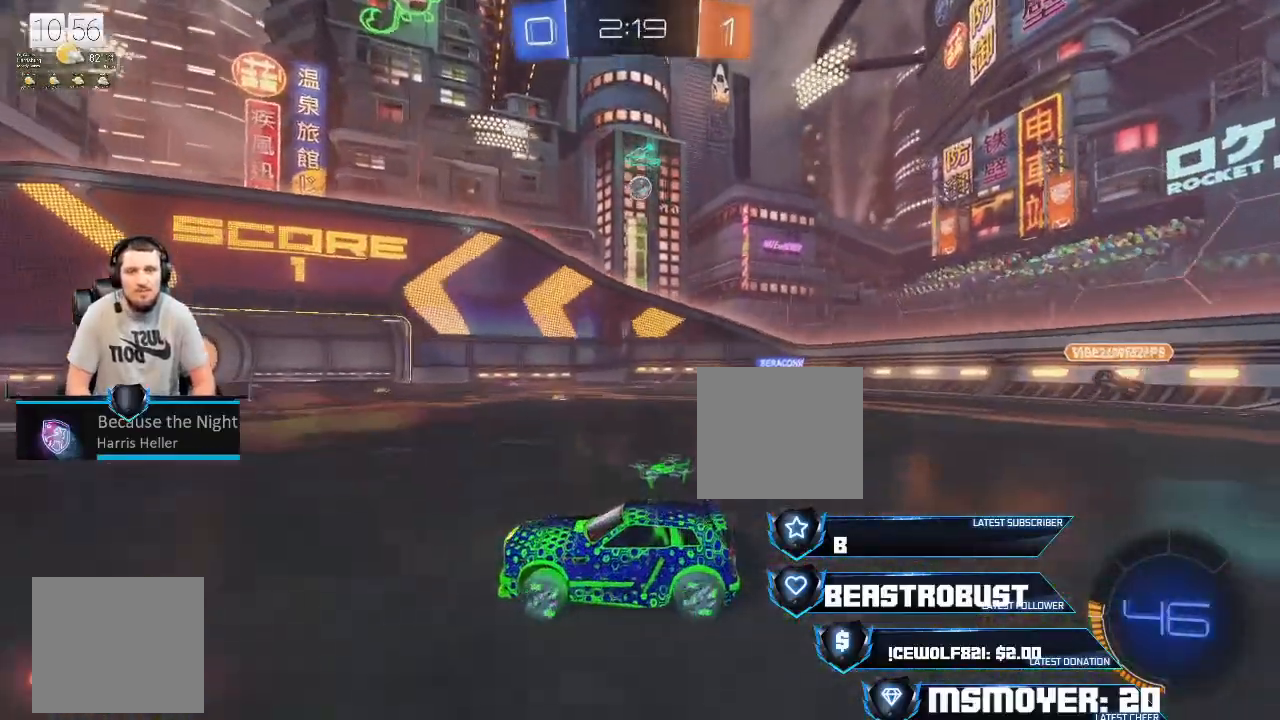
{"buttons": ["R2"], "left_stick": "up-right", "right_stick": "center", "events": [[233, "left_stick", "left"], [467, "left_stick", "up-right"]]}
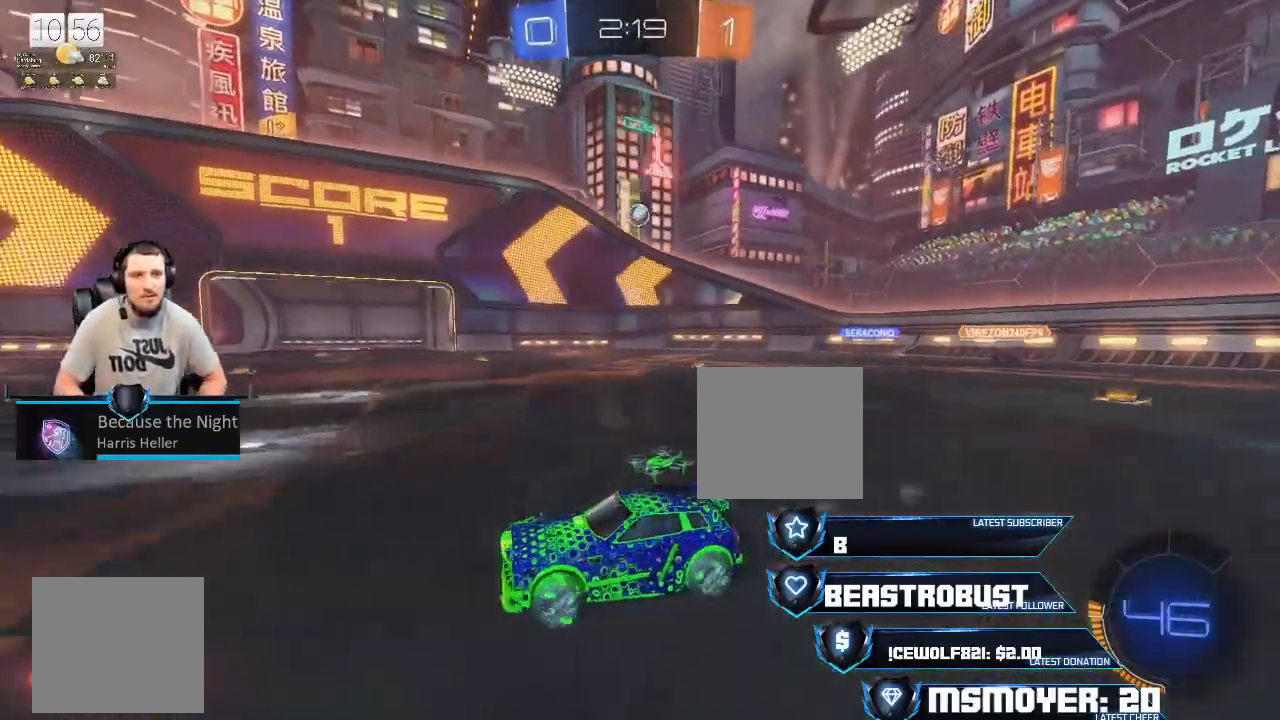
{"buttons": ["L2"], "left_stick": "up-right", "right_stick": "center", "events": [[367, "CIRCLE", "down"], [400, "L2", "down"], [433, "R2", "up"], [500, "CIRCLE", "up"]]}
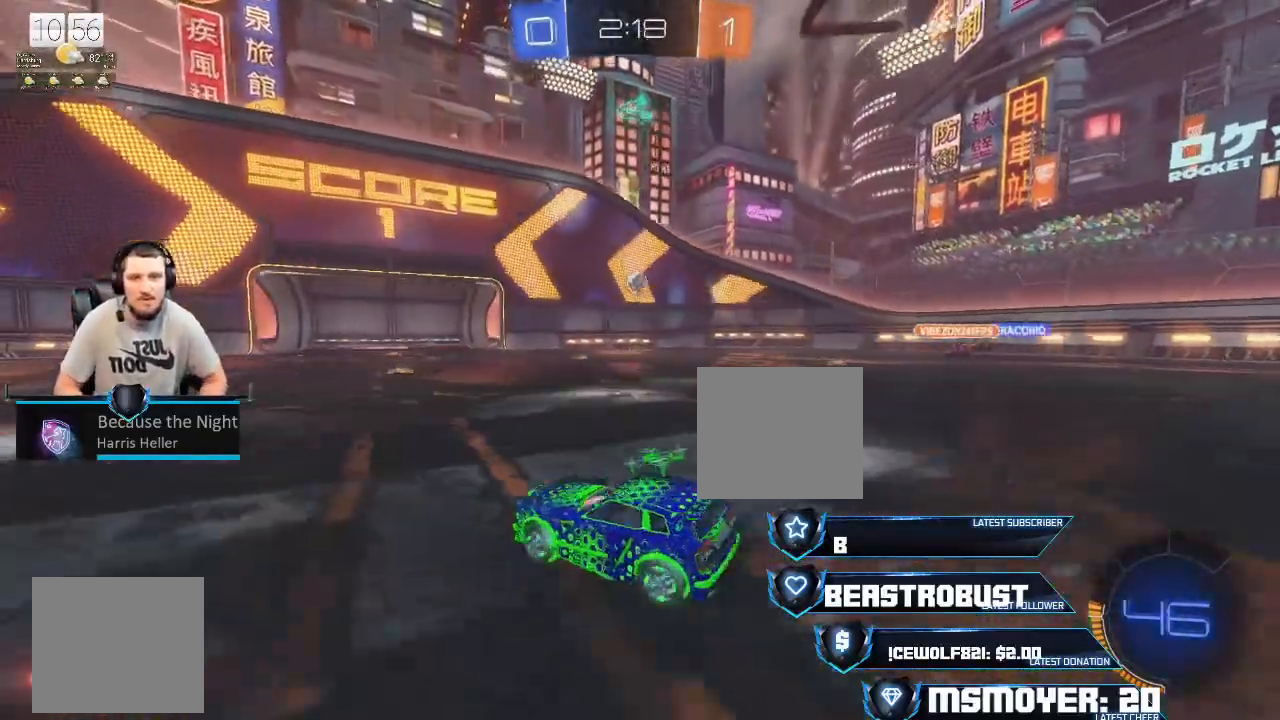
{"buttons": ["R2"], "left_stick": "center", "right_stick": "center", "events": [[100, "L2", "up"], [100, "R2", "down"], [133, "left_stick", "right"], [400, "left_stick", "center"]]}
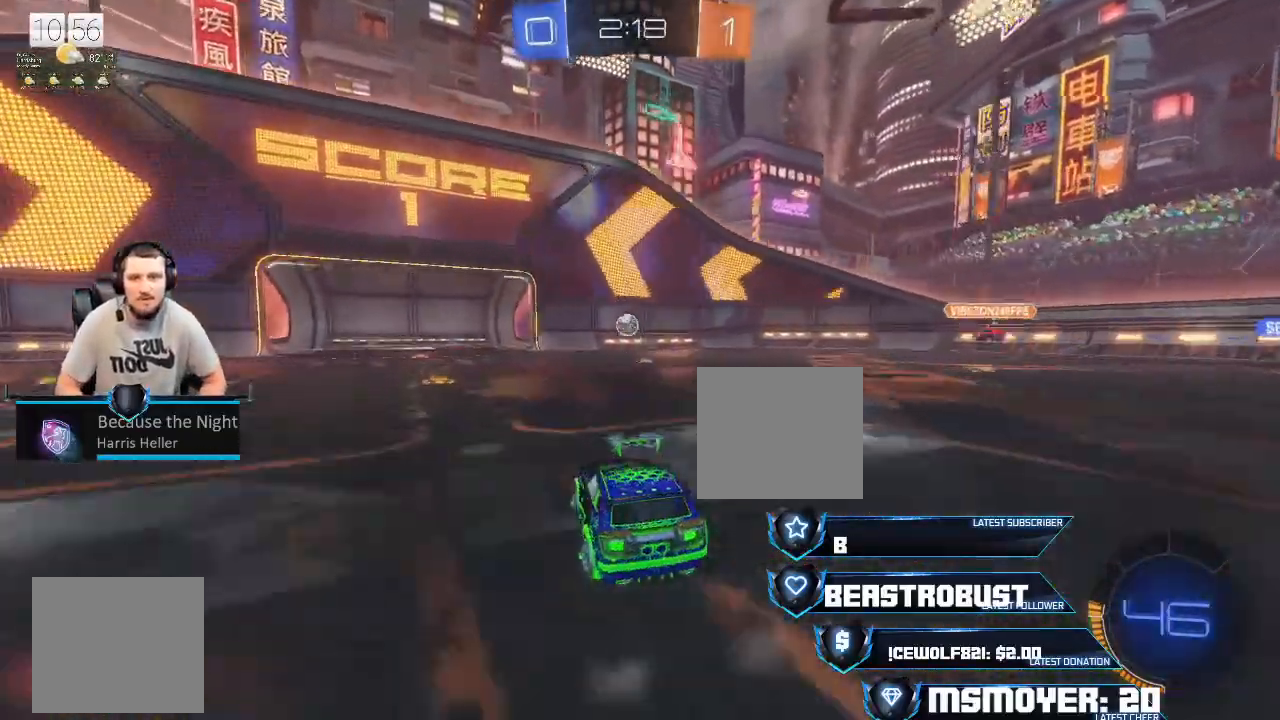
{"buttons": ["R2"], "left_stick": "center", "right_stick": "center", "events": [[33, "left_stick", "left"], [167, "left_stick", "center"], [200, "R2", "up"], [300, "left_stick", "up-right"], [367, "R2", "down"], [467, "left_stick", "center"]]}
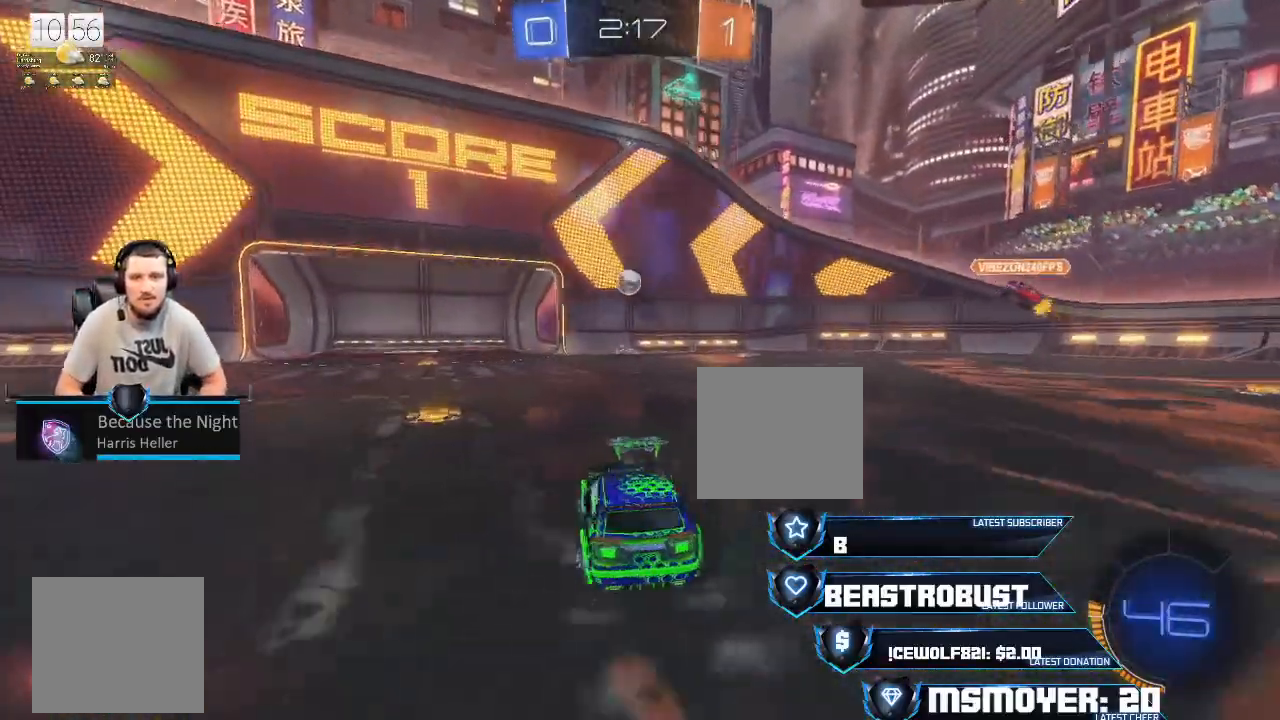
{"buttons": ["SQUARE", "R2"], "left_stick": "center", "right_stick": "center", "events": [[100, "R2", "up"], [200, "R2", "down"], [367, "left_stick", "left"], [433, "left_stick", "center"], [500, "SQUARE", "down"]]}
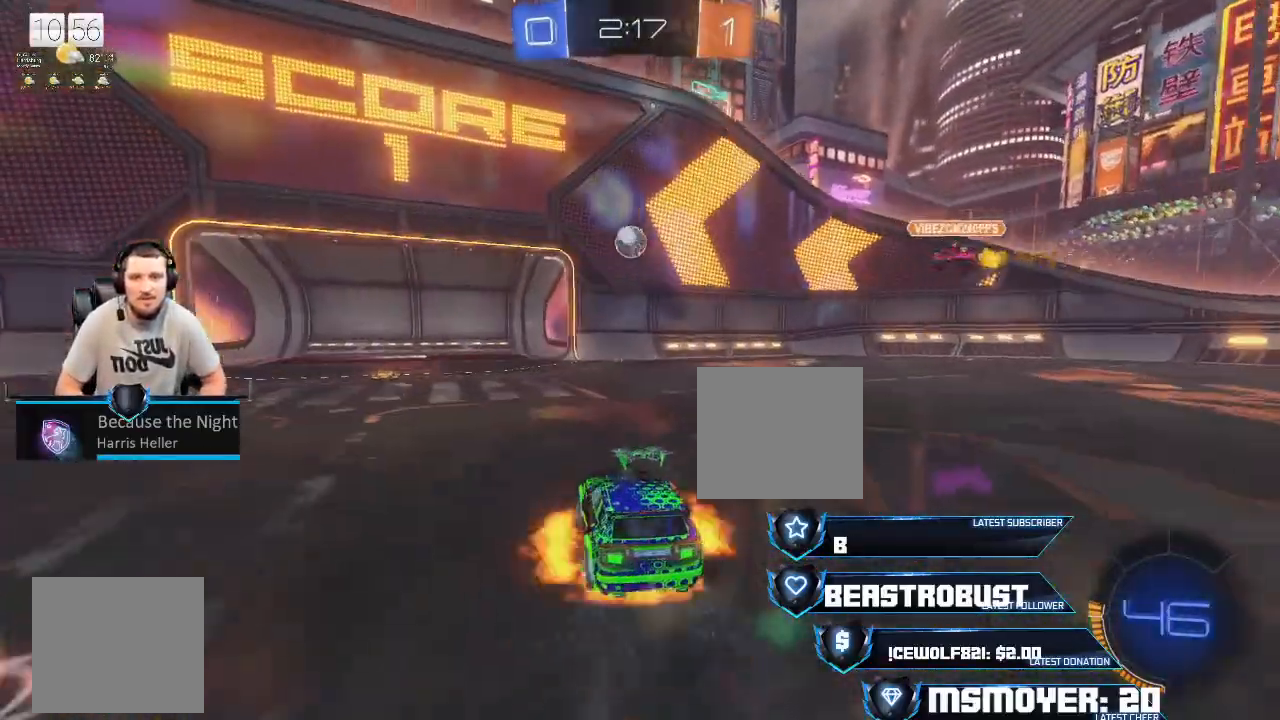
{"buttons": ["R2"], "left_stick": "center", "right_stick": "center", "events": [[67, "SQUARE", "up"], [133, "SQUARE", "down"], [200, "SQUARE", "up"], [233, "left_stick", "down-left"], [333, "CROSS", "down"], [433, "left_stick", "center"], [500, "CROSS", "up"]]}
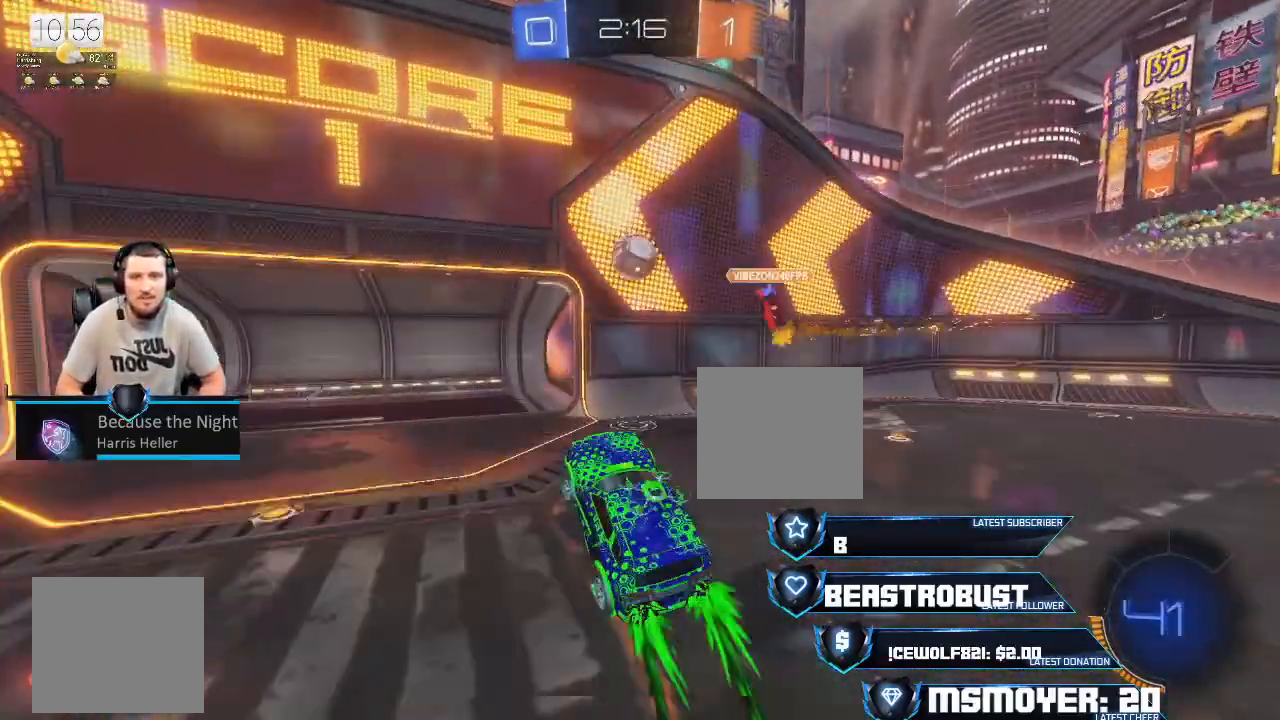
{"buttons": [], "left_stick": "up-left", "right_stick": "center", "events": [[67, "left_stick", "right"], [133, "CROSS", "down"], [233, "left_stick", "center"], [367, "CROSS", "up"], [467, "left_stick", "up-left"], [500, "R2", "up"]]}
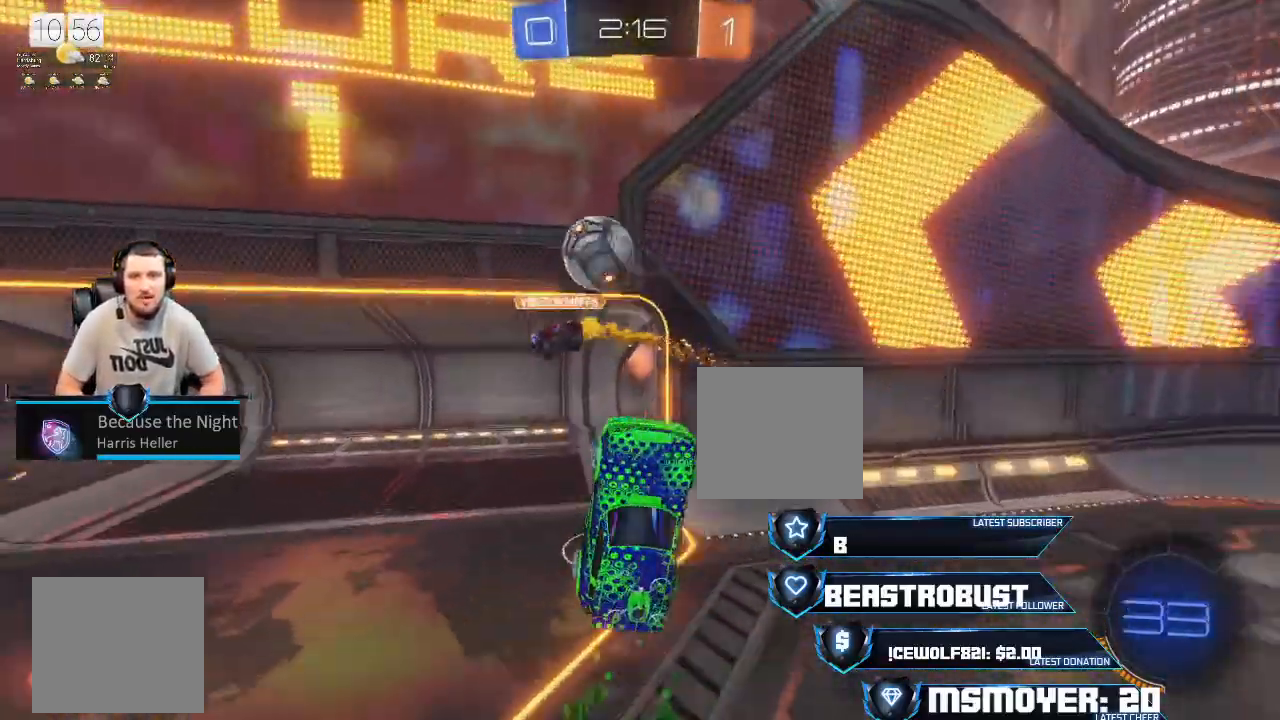
{"buttons": ["R2"], "left_stick": "left", "right_stick": "center", "events": [[67, "L2", "down"], [133, "CROSS", "down"], [133, "R2", "down"], [267, "CROSS", "up"], [267, "L2", "up"], [367, "TRIANGLE", "down"], [467, "left_stick", "left"], [500, "TRIANGLE", "up"]]}
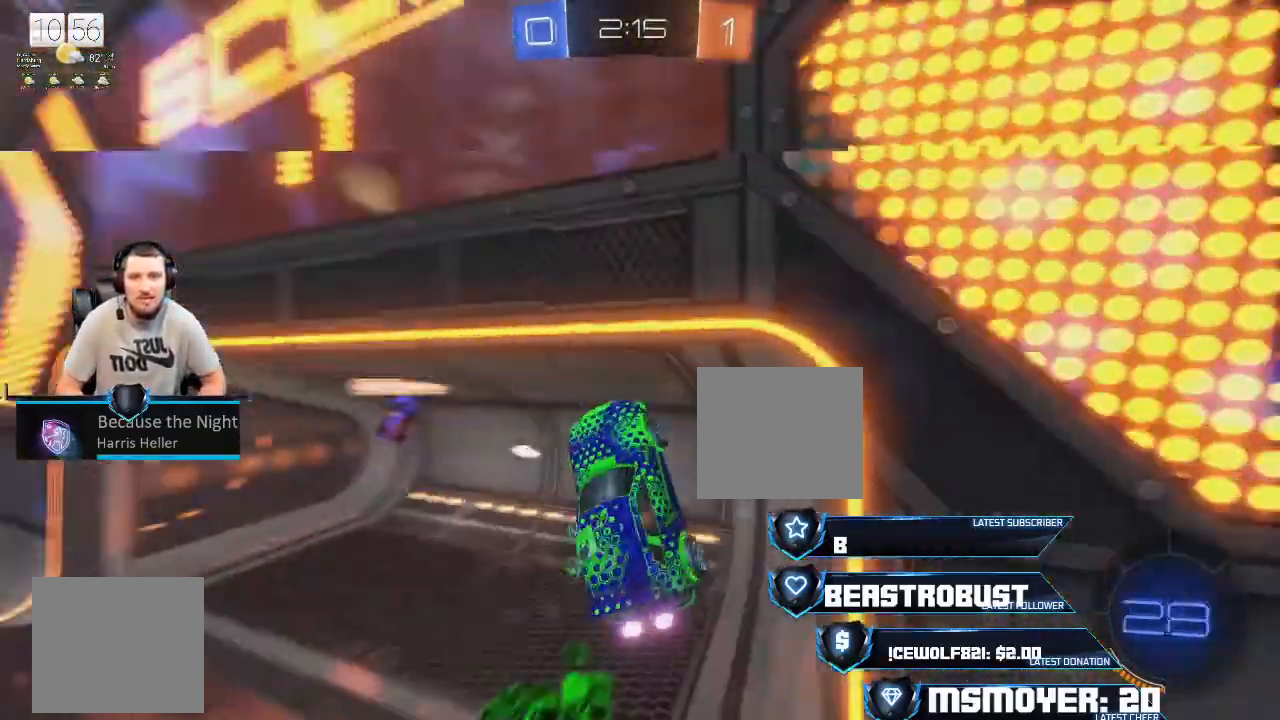
{"buttons": ["CROSS", "CIRCLE", "R2"], "left_stick": "left", "right_stick": "center", "events": [[33, "CROSS", "down"], [167, "left_stick", "center"], [300, "left_stick", "left"], [500, "CIRCLE", "down"]]}
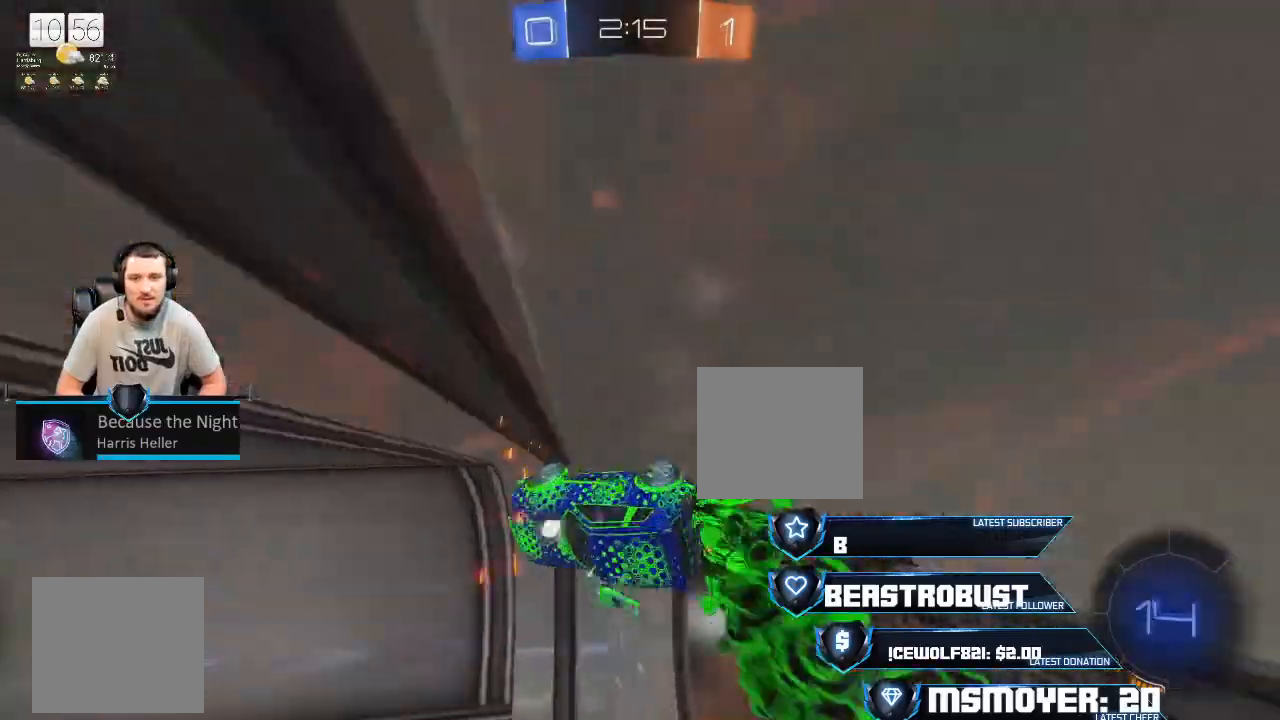
{"buttons": ["CROSS", "R2"], "left_stick": "left", "right_stick": "center", "events": [[67, "CIRCLE", "up"]]}
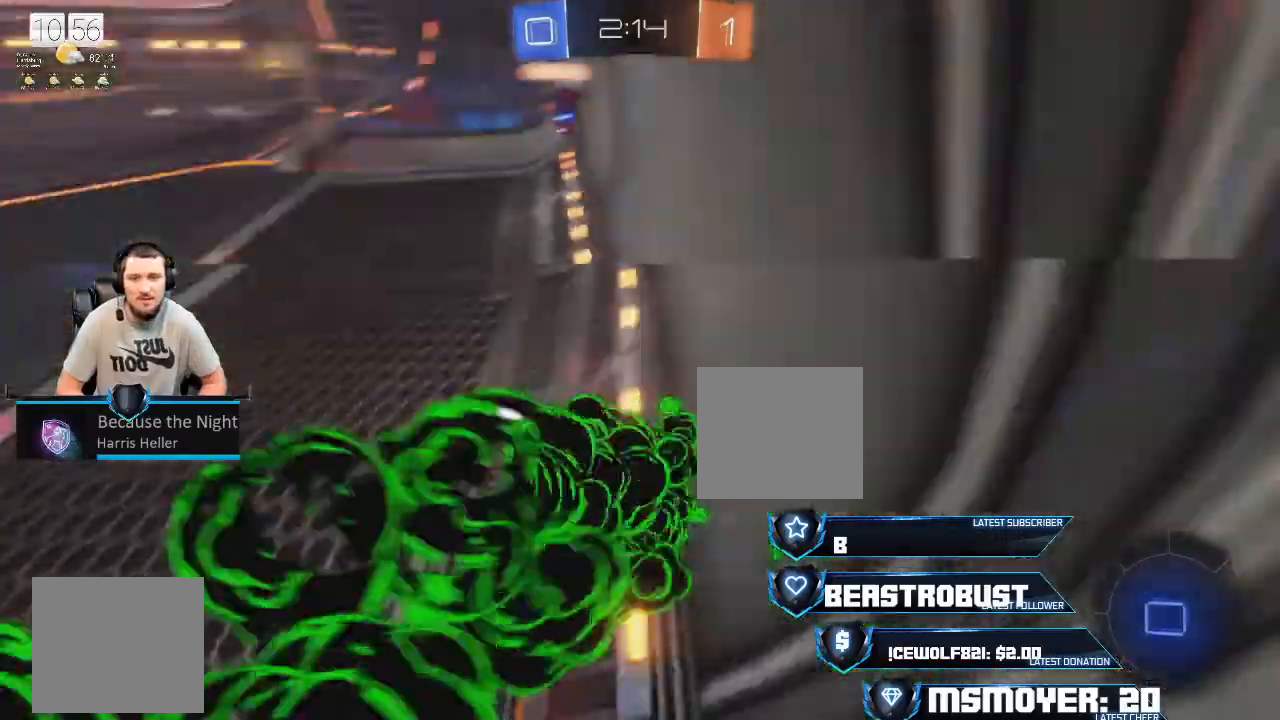
{"buttons": ["SQUARE", "R2"], "left_stick": "up", "right_stick": "center", "events": [[33, "left_stick", "center"], [333, "CROSS", "up"], [333, "left_stick", "up"], [400, "SQUARE", "down"], [433, "SQUARE", "up"], [500, "SQUARE", "down"]]}
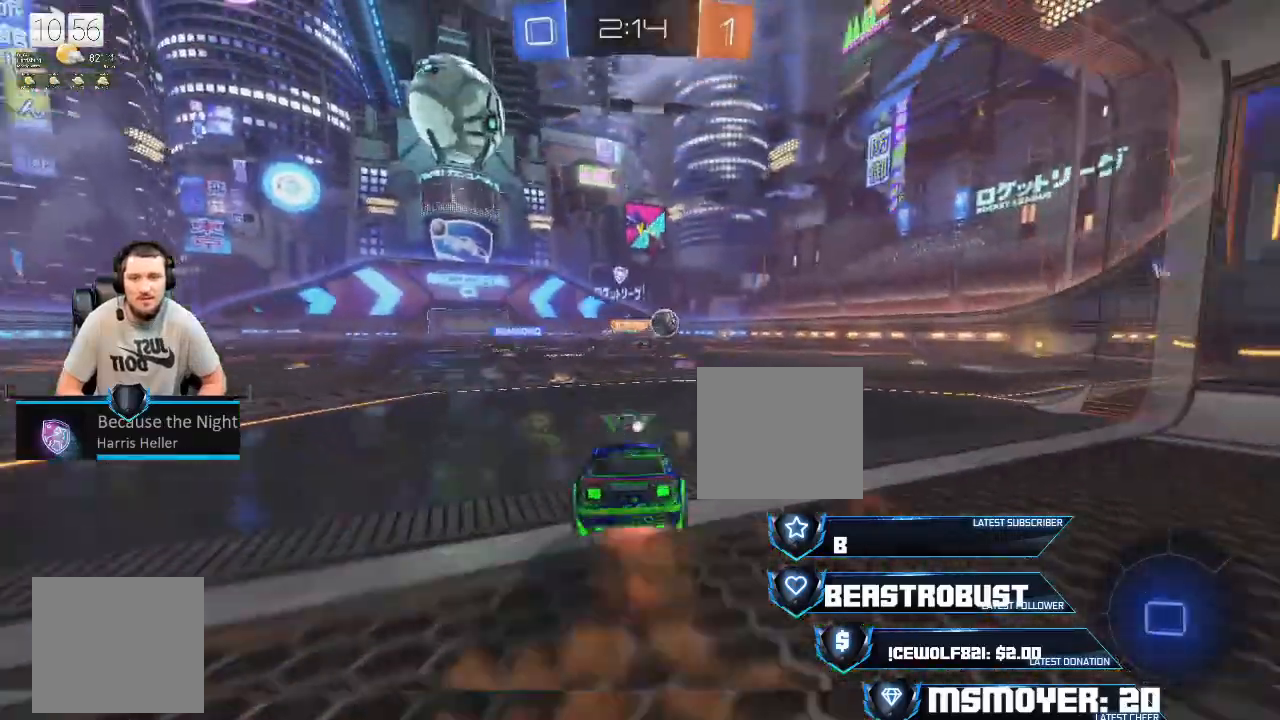
{"buttons": ["R2"], "left_stick": "center", "right_stick": "center", "events": [[67, "SQUARE", "up"], [167, "left_stick", "center"], [200, "R2", "up"], [400, "R2", "down"]]}
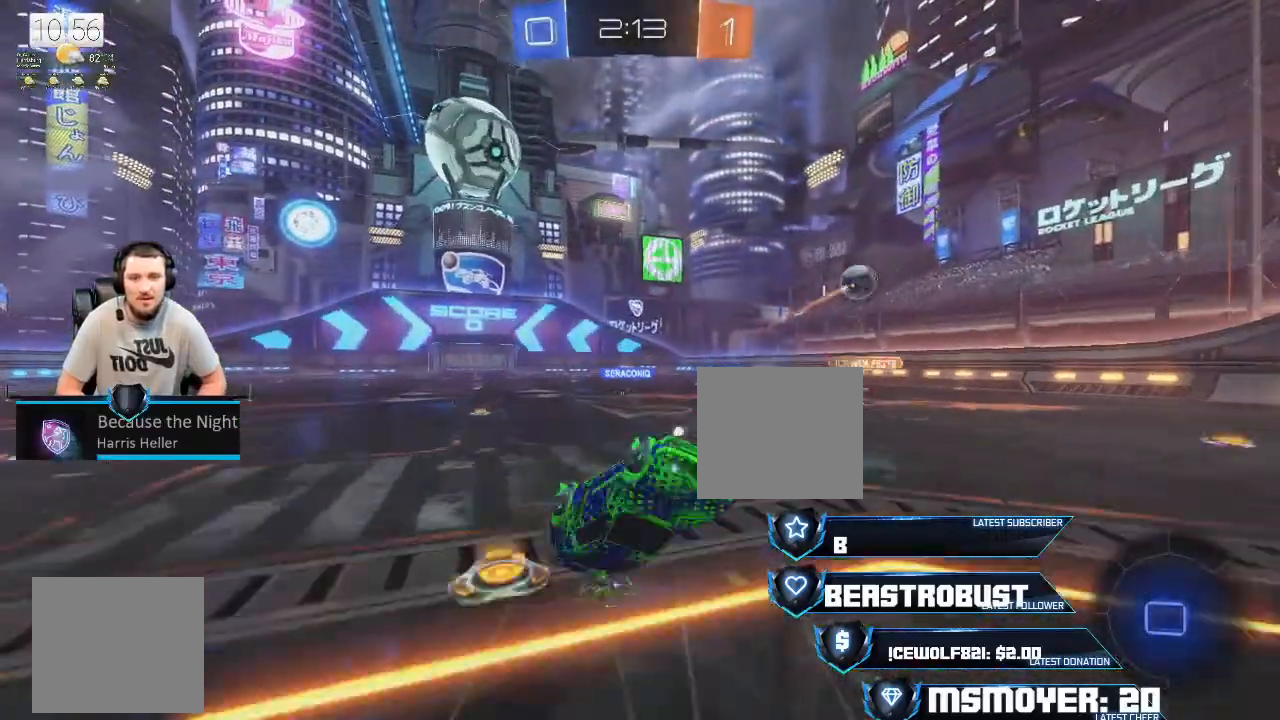
{"buttons": ["R2"], "left_stick": "center", "right_stick": "center", "events": [[33, "left_stick", "up-left"], [133, "left_stick", "center"], [367, "left_stick", "up-left"], [400, "TRIANGLE", "down"], [467, "TRIANGLE", "up"], [467, "left_stick", "center"]]}
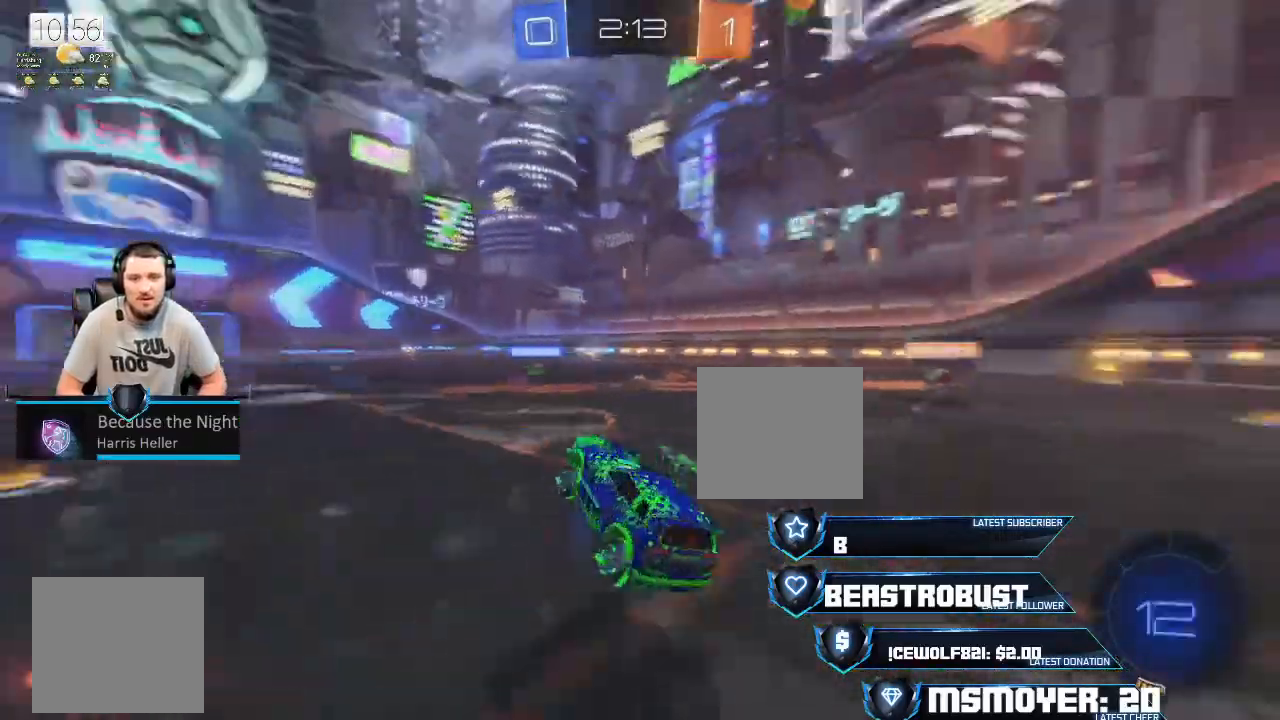
{"buttons": ["R2"], "left_stick": "center", "right_stick": "center", "events": [[100, "left_stick", "left"], [133, "CROSS", "down"], [233, "CROSS", "up"], [233, "L2", "down"], [267, "SQUARE", "down"], [467, "SQUARE", "up"], [500, "L2", "up"], [500, "left_stick", "center"]]}
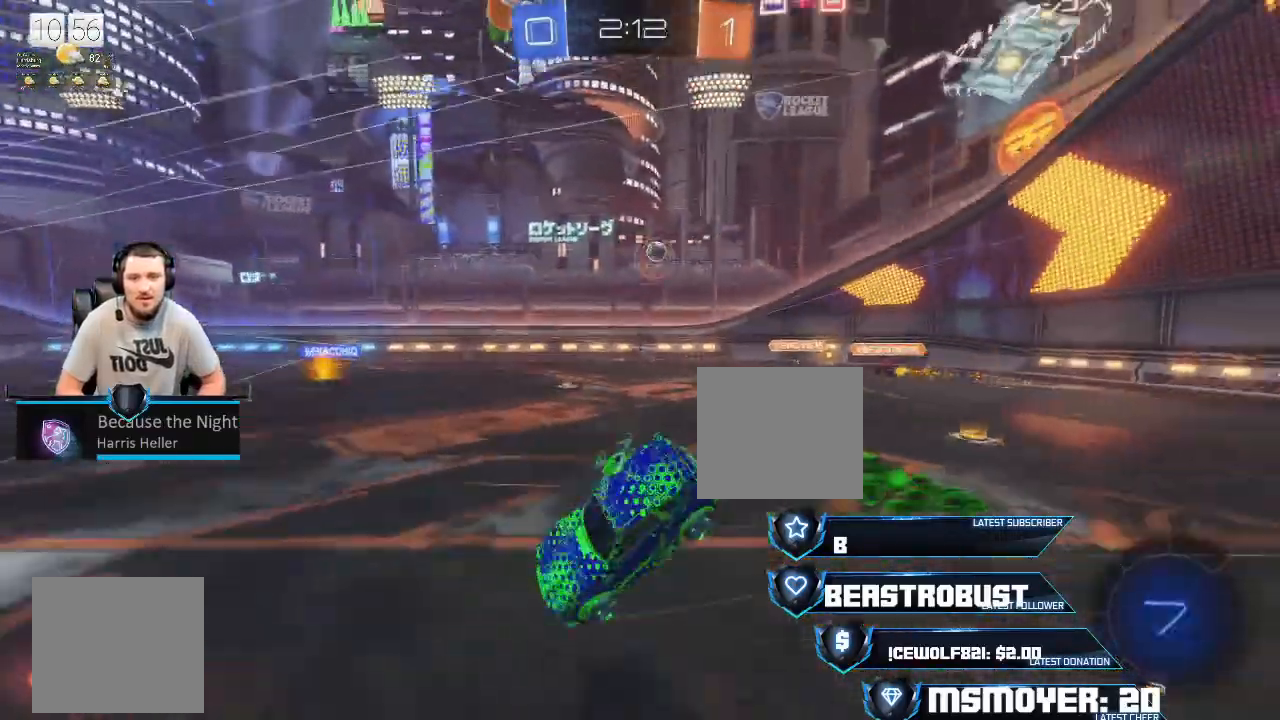
{"buttons": ["R2"], "left_stick": "center", "right_stick": "center", "events": [[67, "R2", "up"], [267, "R2", "down"]]}
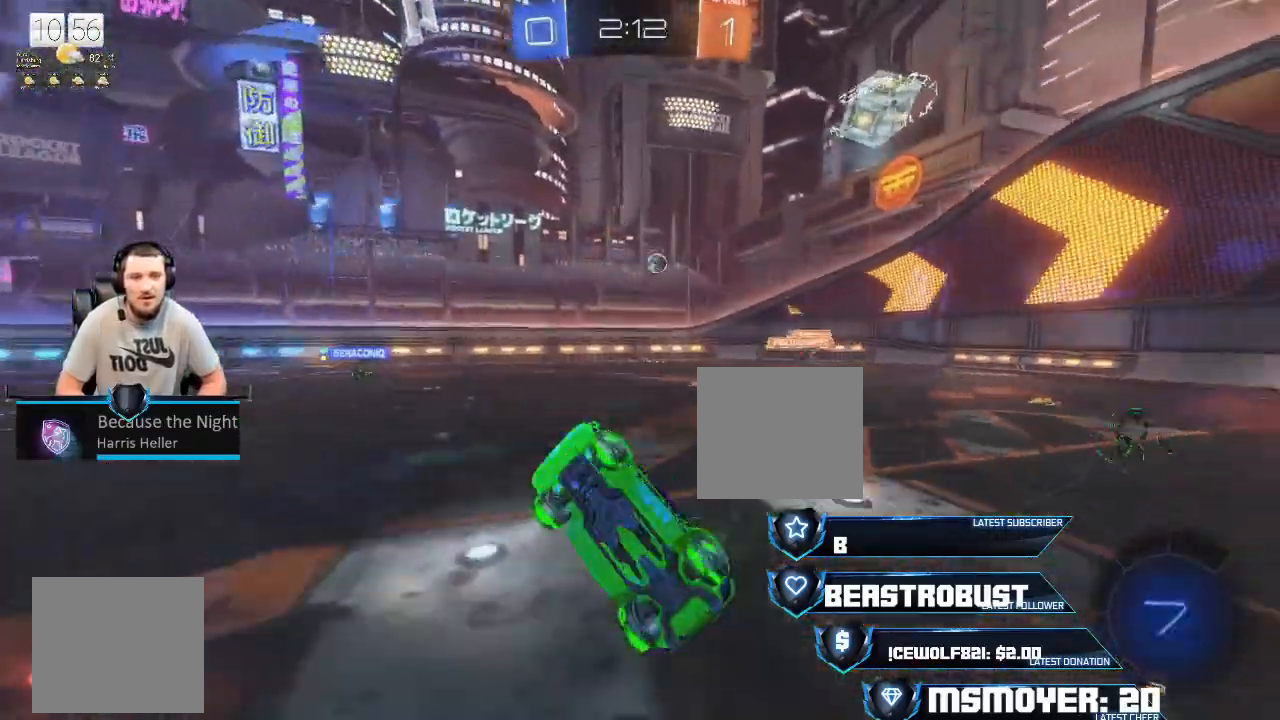
{"buttons": ["R2"], "left_stick": "down-right", "right_stick": "center", "events": [[67, "left_stick", "up-left"], [133, "left_stick", "center"], [300, "left_stick", "right"], [367, "left_stick", "down-right"]]}
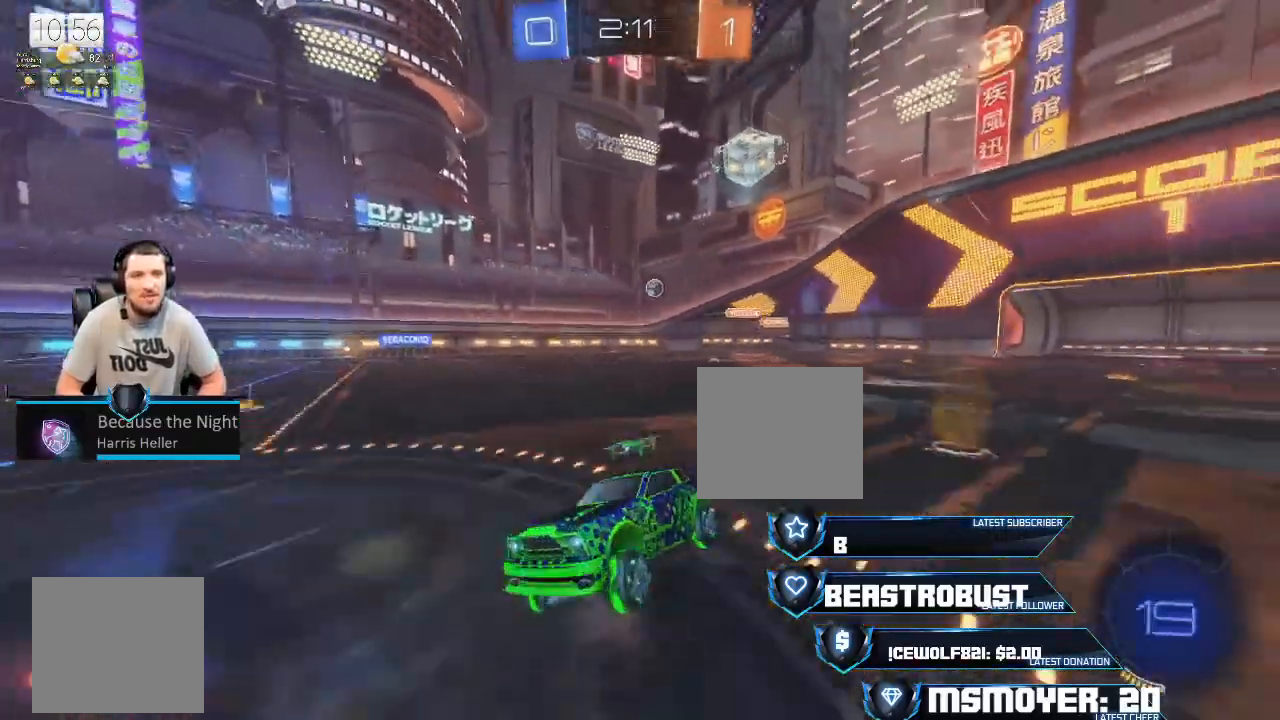
{"buttons": ["R2"], "left_stick": "center", "right_stick": "center", "events": [[167, "left_stick", "center"], [300, "left_stick", "left"], [400, "left_stick", "center"]]}
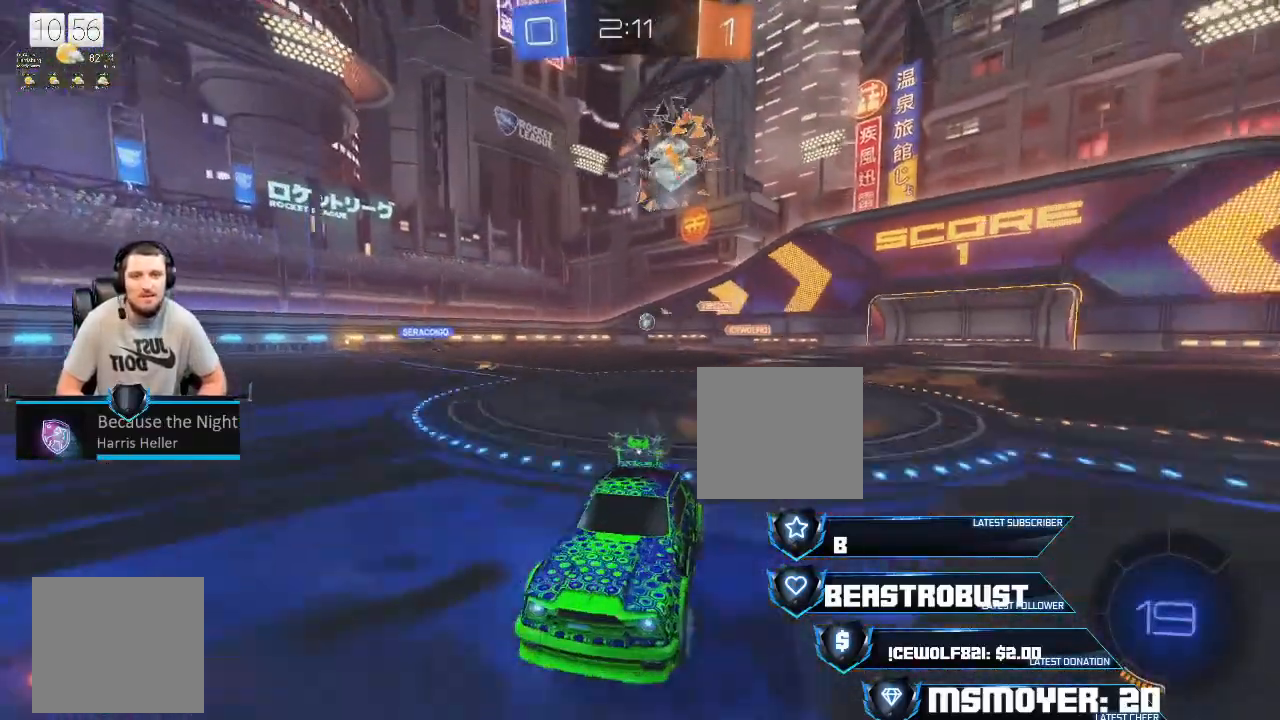
{"buttons": ["R2"], "left_stick": "right", "right_stick": "center", "events": [[133, "left_stick", "right"], [200, "left_stick", "left"], [333, "left_stick", "center"], [400, "left_stick", "right"]]}
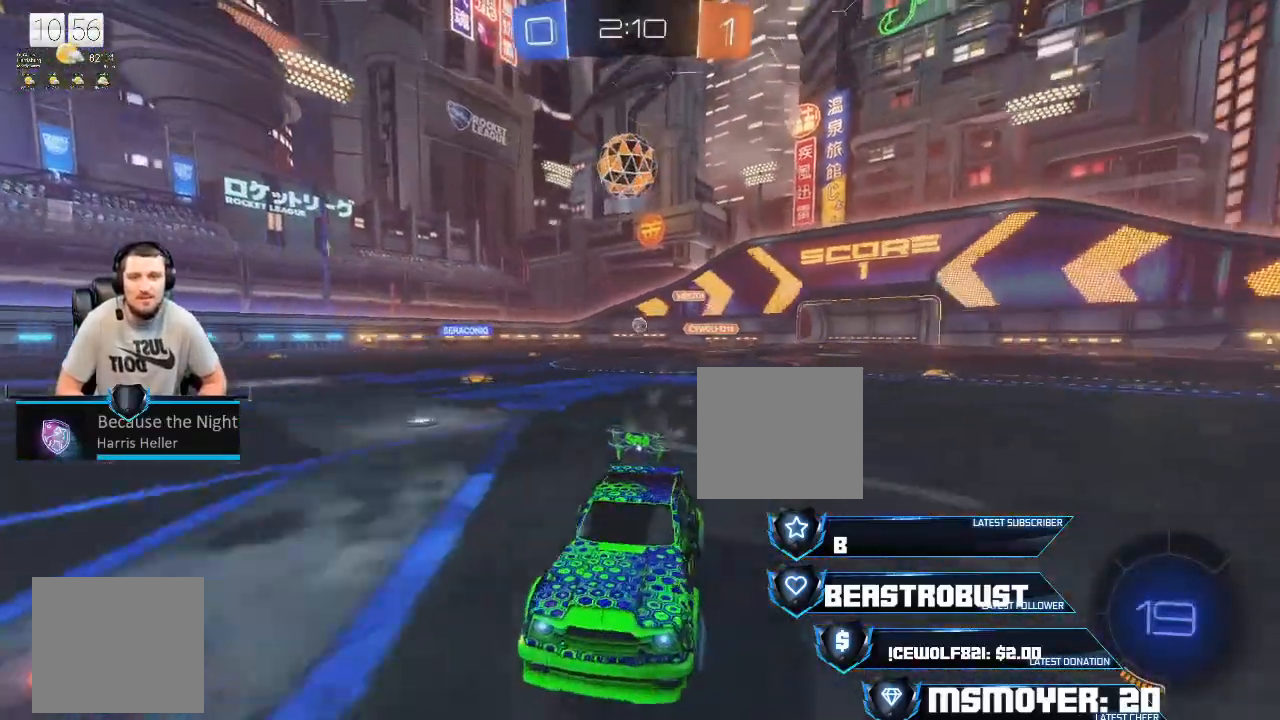
{"buttons": ["R2"], "left_stick": "left", "right_stick": "center", "events": [[333, "left_stick", "center"], [500, "left_stick", "left"]]}
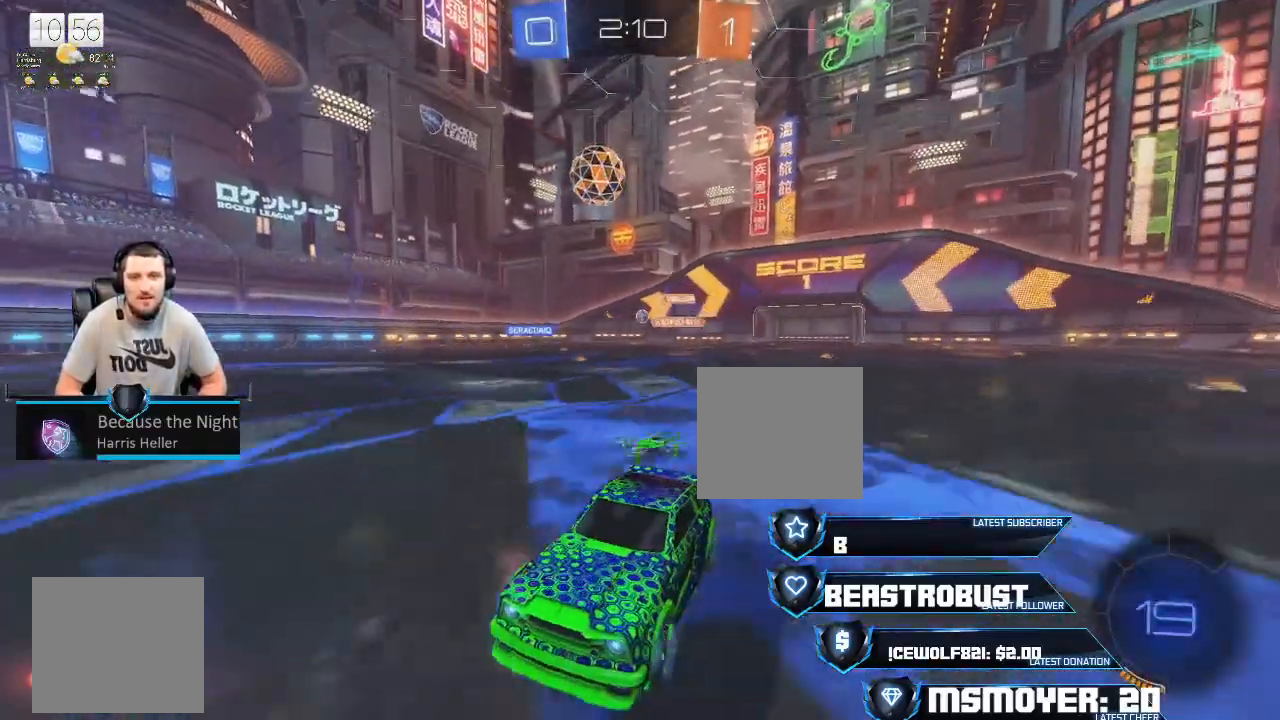
{"buttons": ["R2"], "left_stick": "right", "right_stick": "center", "events": [[100, "left_stick", "center"], [200, "left_stick", "right"], [333, "left_stick", "center"], [400, "left_stick", "right"]]}
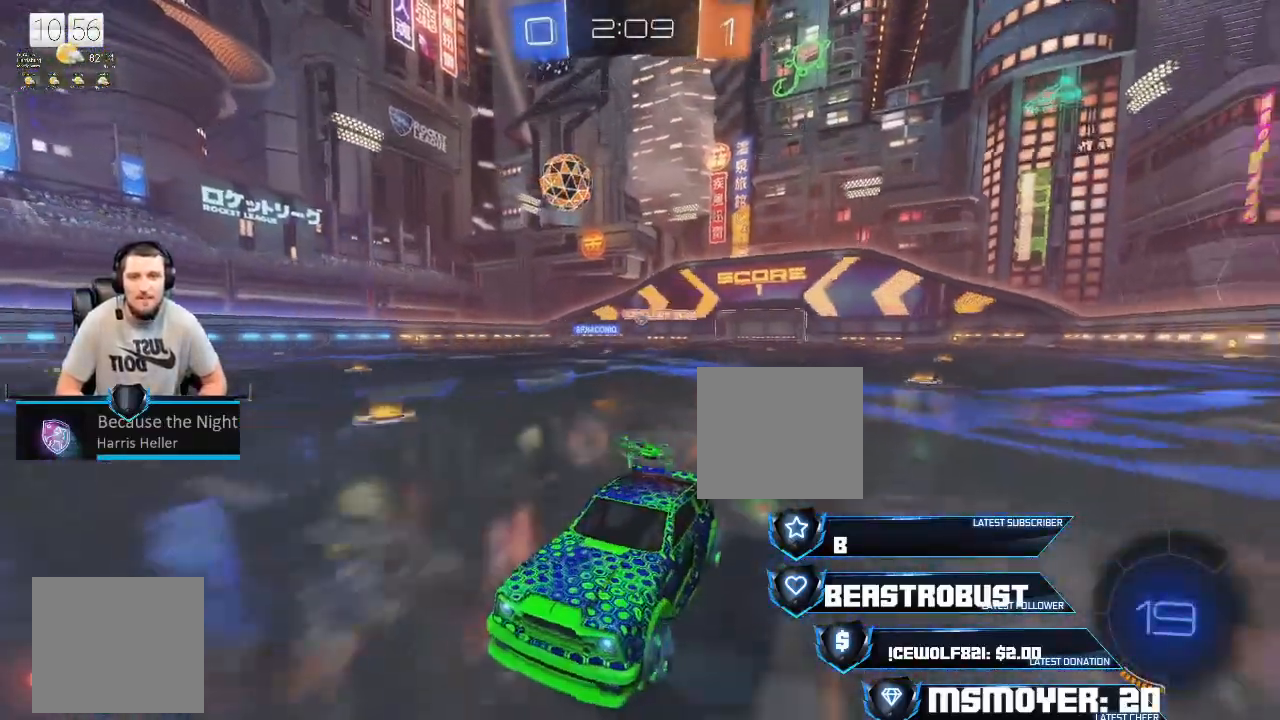
{"buttons": ["R2"], "left_stick": "right", "right_stick": "center", "events": [[33, "left_stick", "center"], [100, "left_stick", "right"], [133, "CIRCLE", "down"], [167, "R2", "up"], [300, "CIRCLE", "up"], [367, "R2", "down"]]}
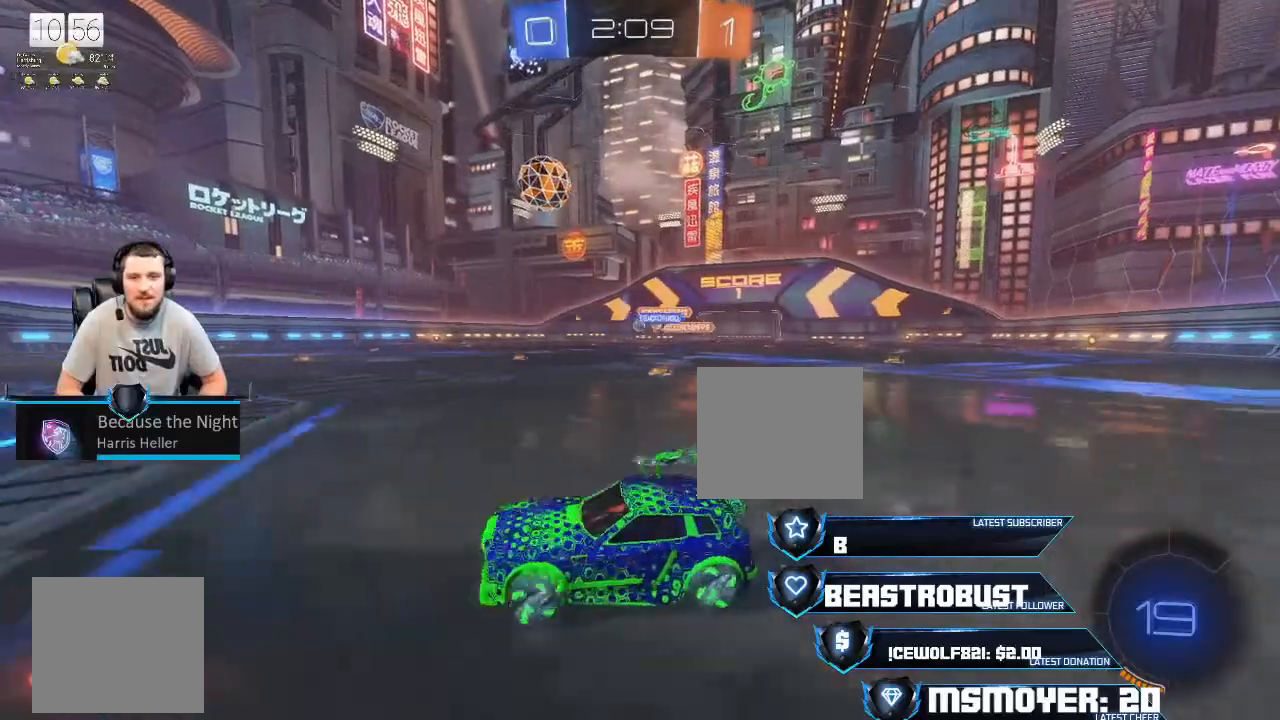
{"buttons": ["R2"], "left_stick": "center", "right_stick": "center", "events": [[300, "CROSS", "down"], [367, "left_stick", "center"], [500, "CROSS", "up"]]}
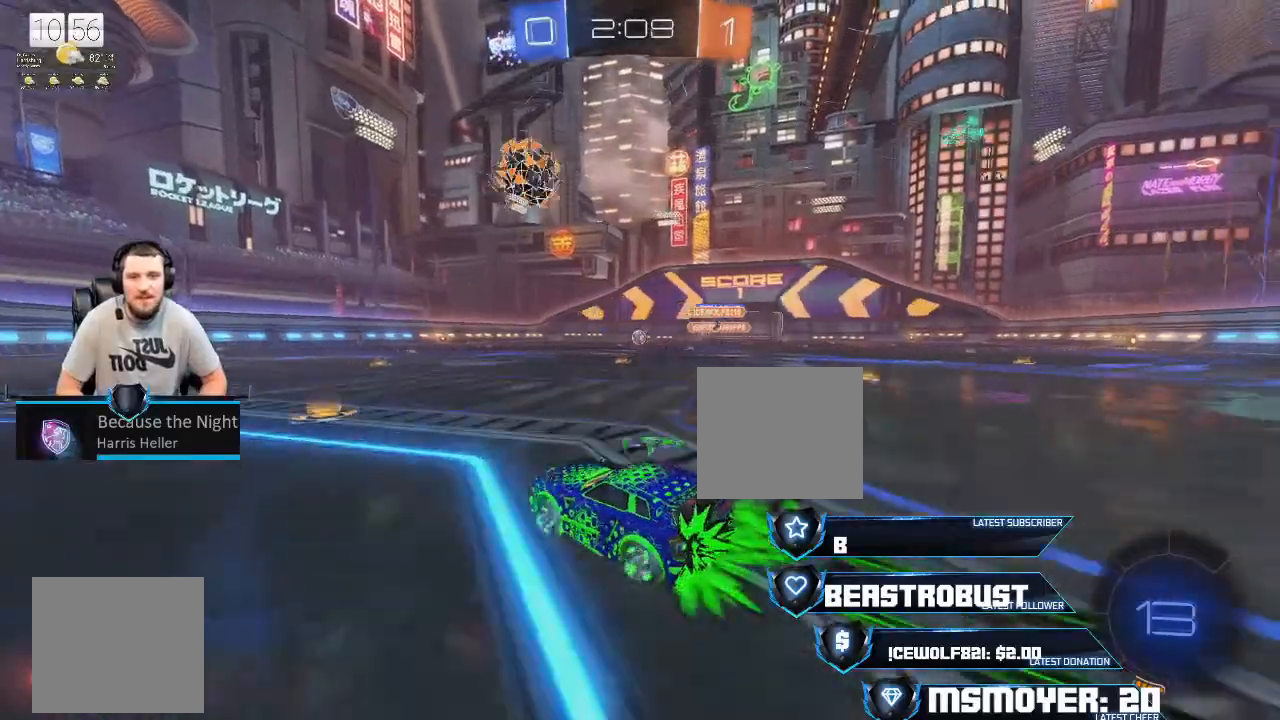
{"buttons": ["R2"], "left_stick": "up-right", "right_stick": "center", "events": [[133, "CROSS", "down"], [233, "left_stick", "up-right"], [333, "CROSS", "up"]]}
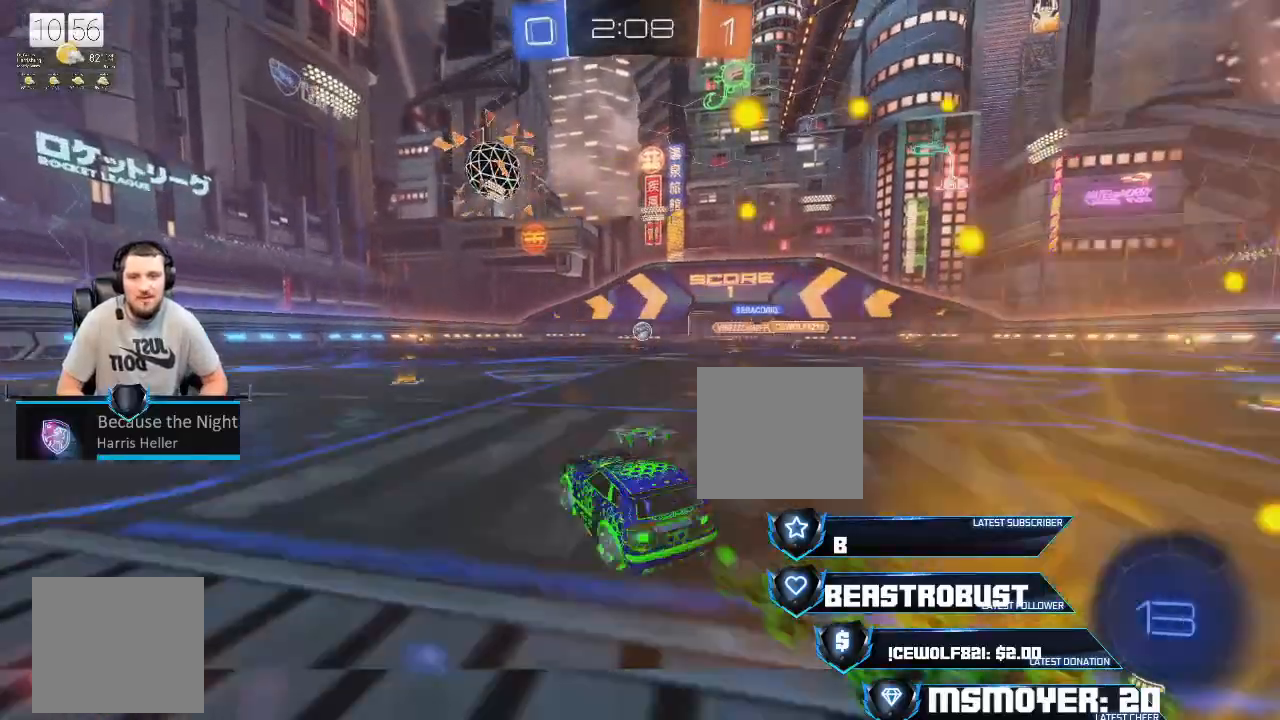
{"buttons": ["R2"], "left_stick": "center", "right_stick": "center", "events": [[167, "CROSS", "down"], [233, "left_stick", "center"], [367, "CROSS", "up"]]}